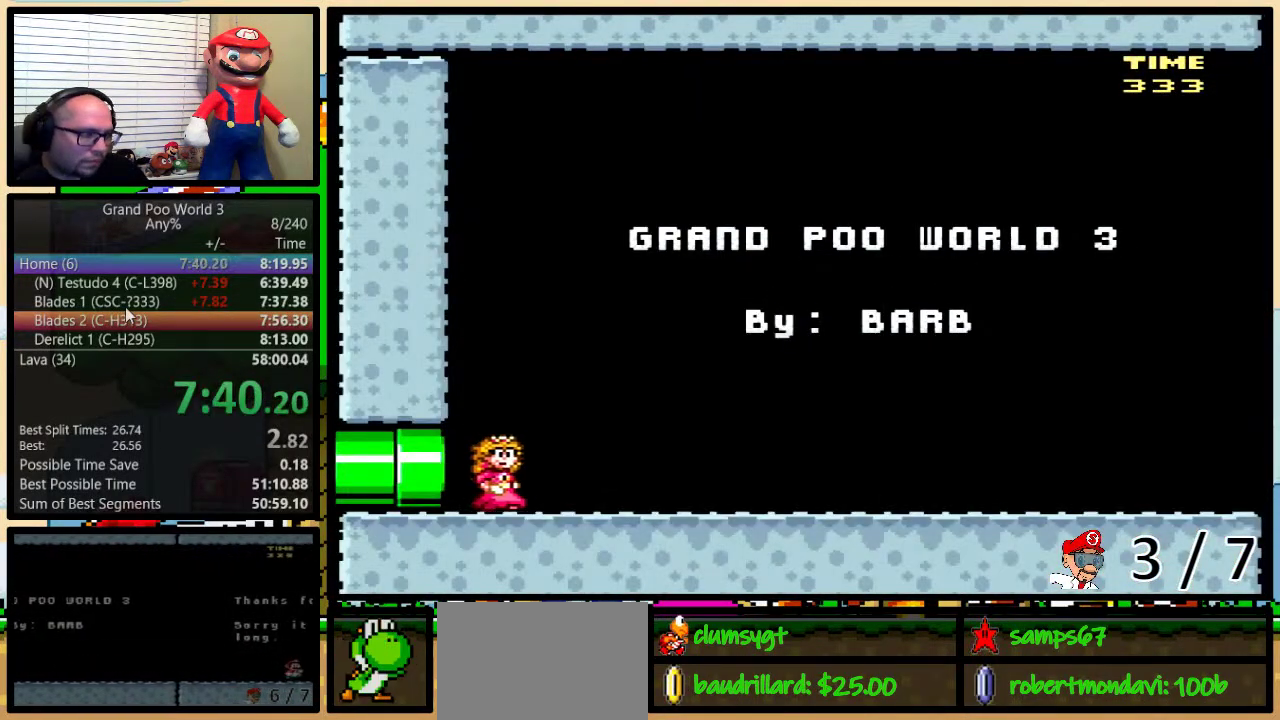
Gameplay with a controller (Nintendo layout); each line is a JSON object with the inputs held at the frame after it. "events" lists button and stick changes between this image and that frame as [ms after this image, input, new state], when the widget could be followed in between. Not read: L3 R3.
{"buttons": ["Y", "DPAD_RIGHT"], "events": []}
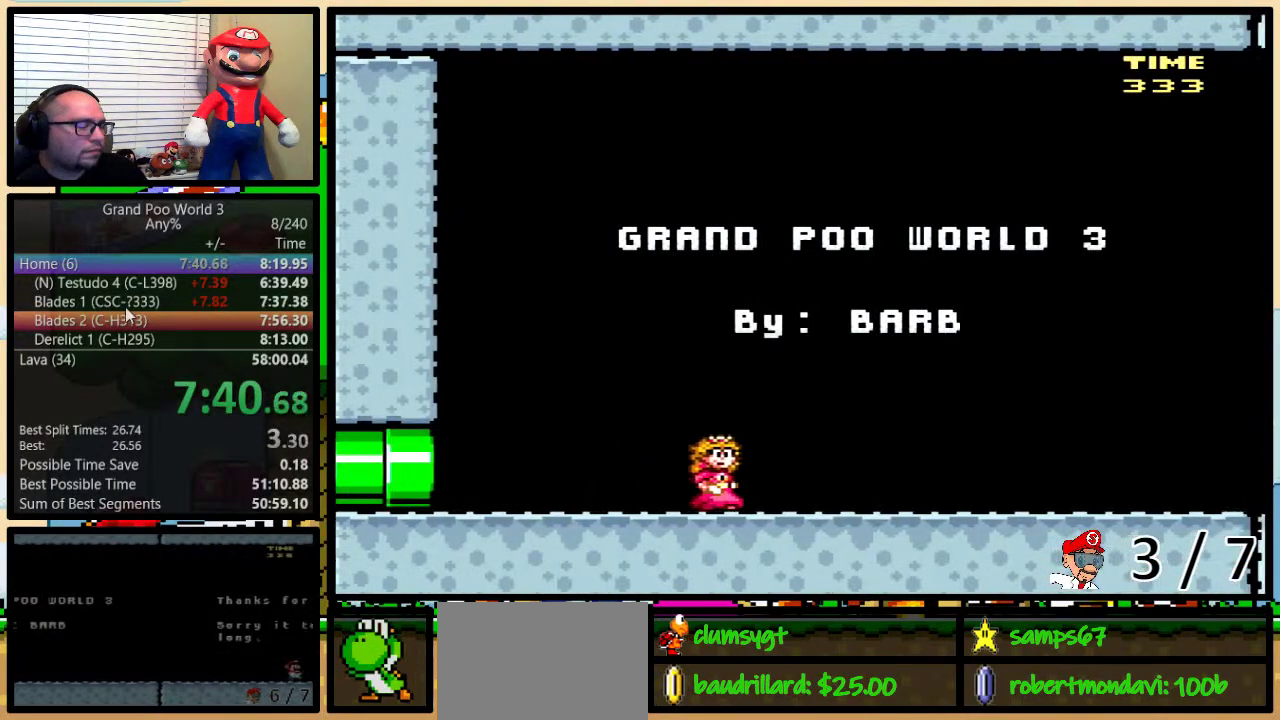
{"buttons": ["Y", "DPAD_RIGHT"], "events": []}
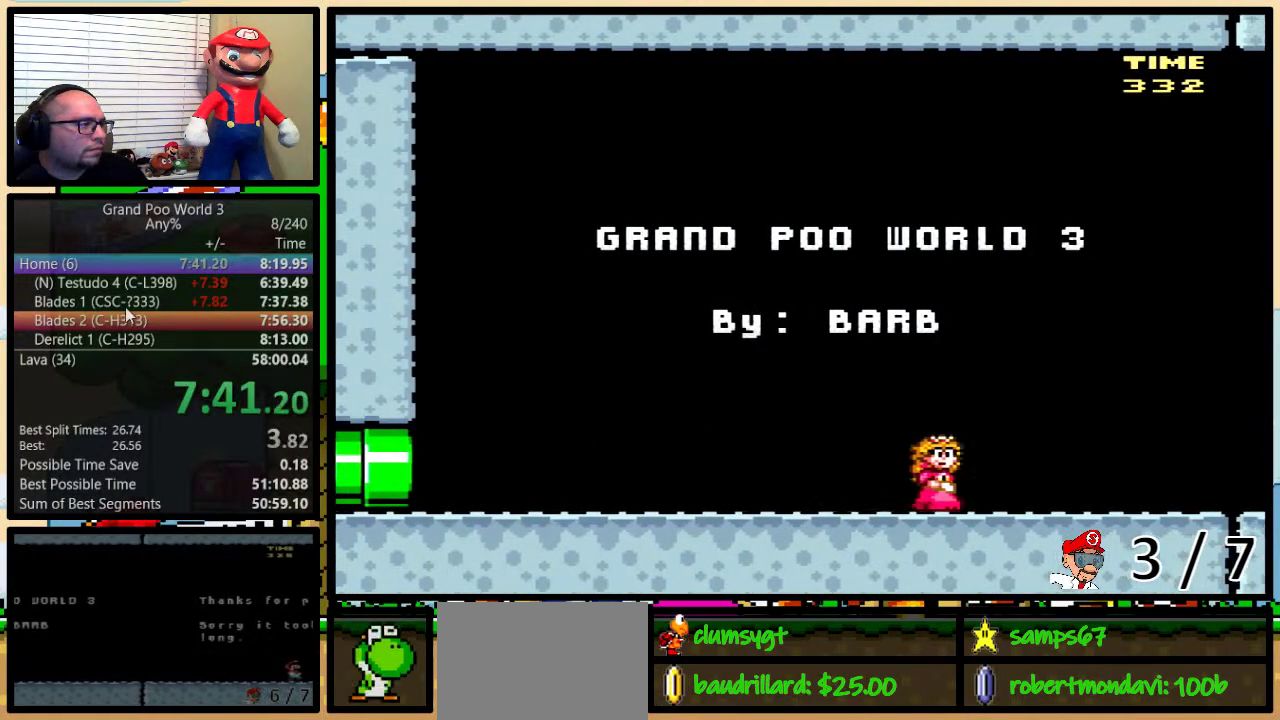
{"buttons": ["B", "Y", "DPAD_UP", "DPAD_RIGHT"], "events": [[483, "B", "down"], [483, "DPAD_UP", "down"]]}
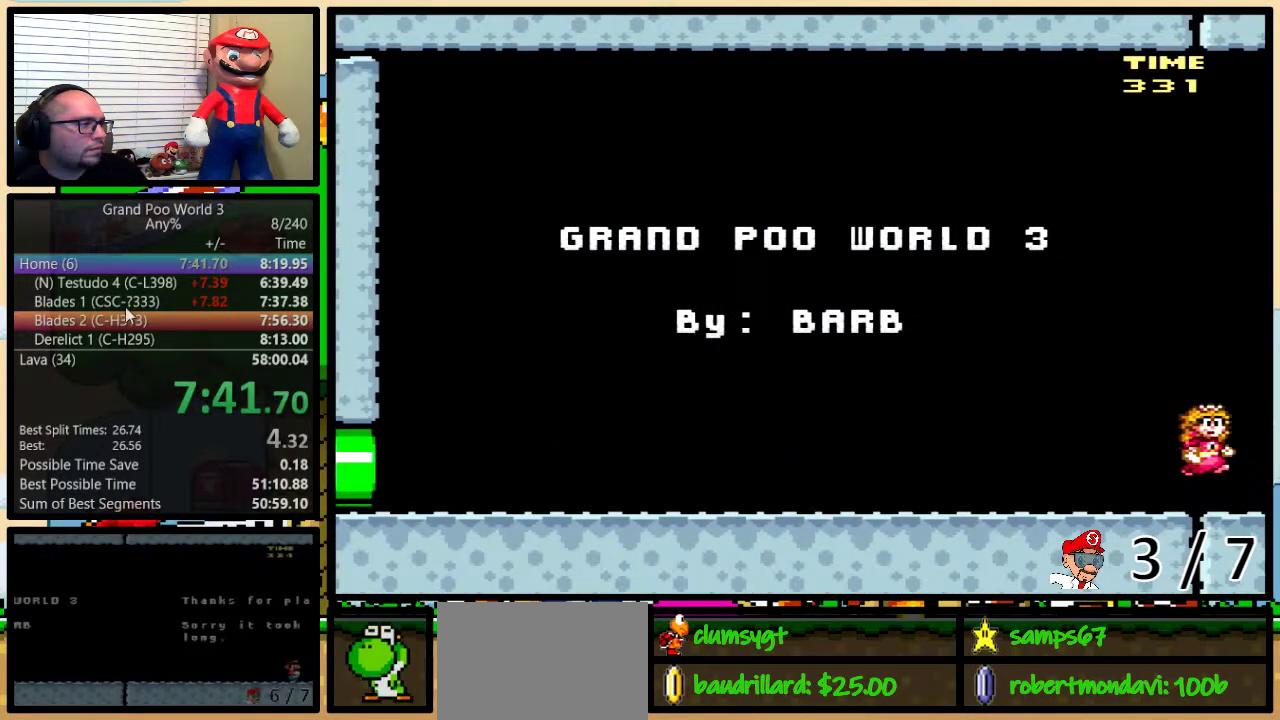
{"buttons": ["B", "Y", "DPAD_LEFT"], "events": [[33, "DPAD_LEFT", "down"], [33, "DPAD_RIGHT", "up"], [33, "DPAD_UP", "up"]]}
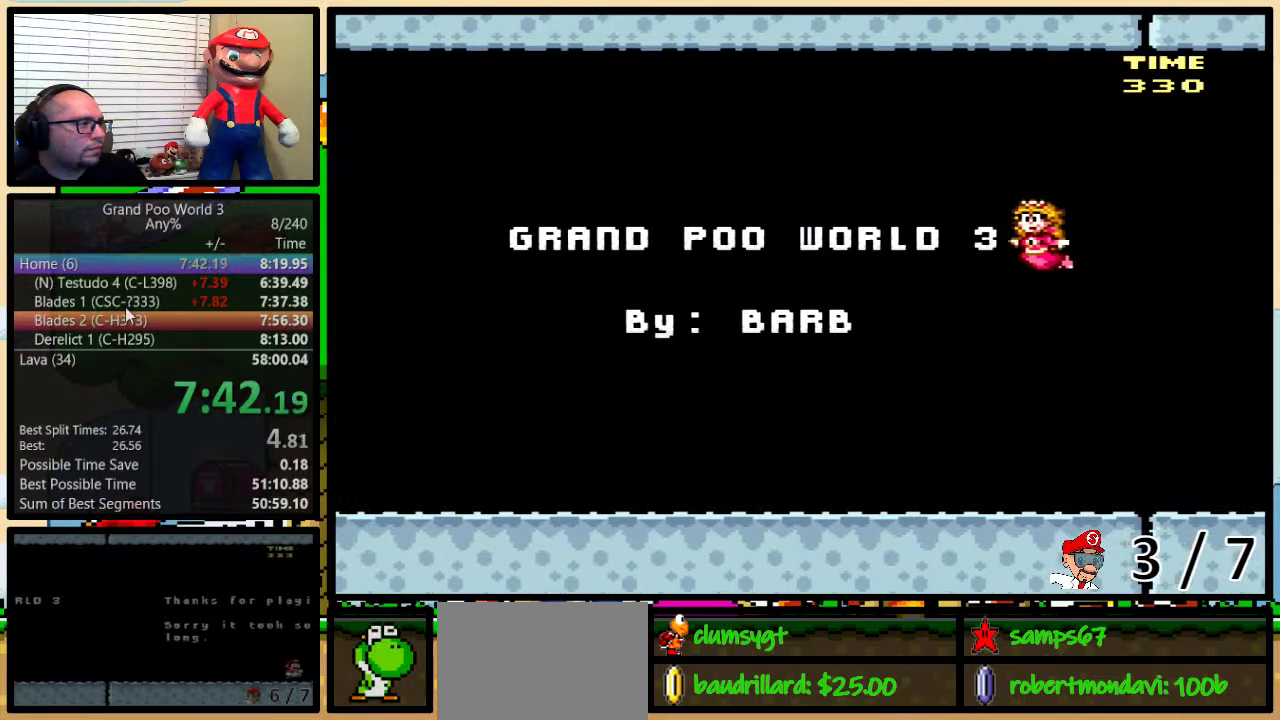
{"buttons": ["Y", "DPAD_LEFT"], "events": [[500, "B", "up"]]}
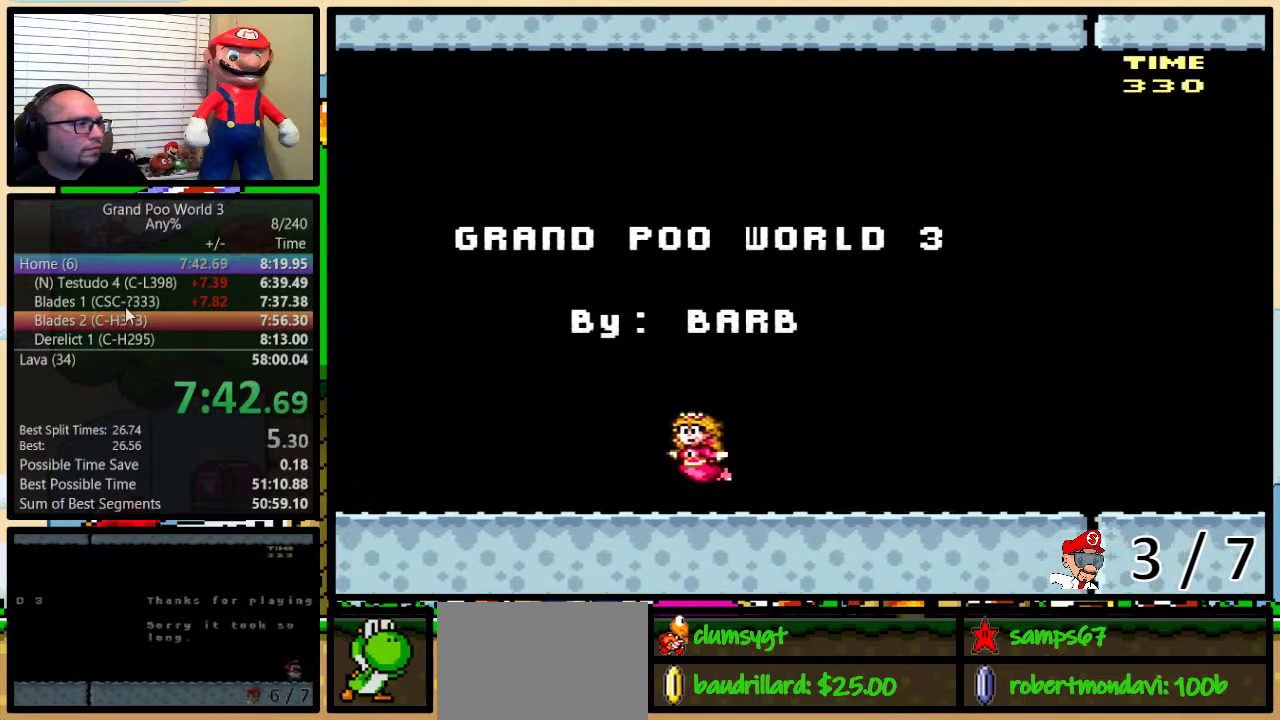
{"buttons": ["B", "Y", "DPAD_RIGHT"], "events": [[167, "B", "down"], [250, "DPAD_LEFT", "up"], [250, "DPAD_RIGHT", "down"]]}
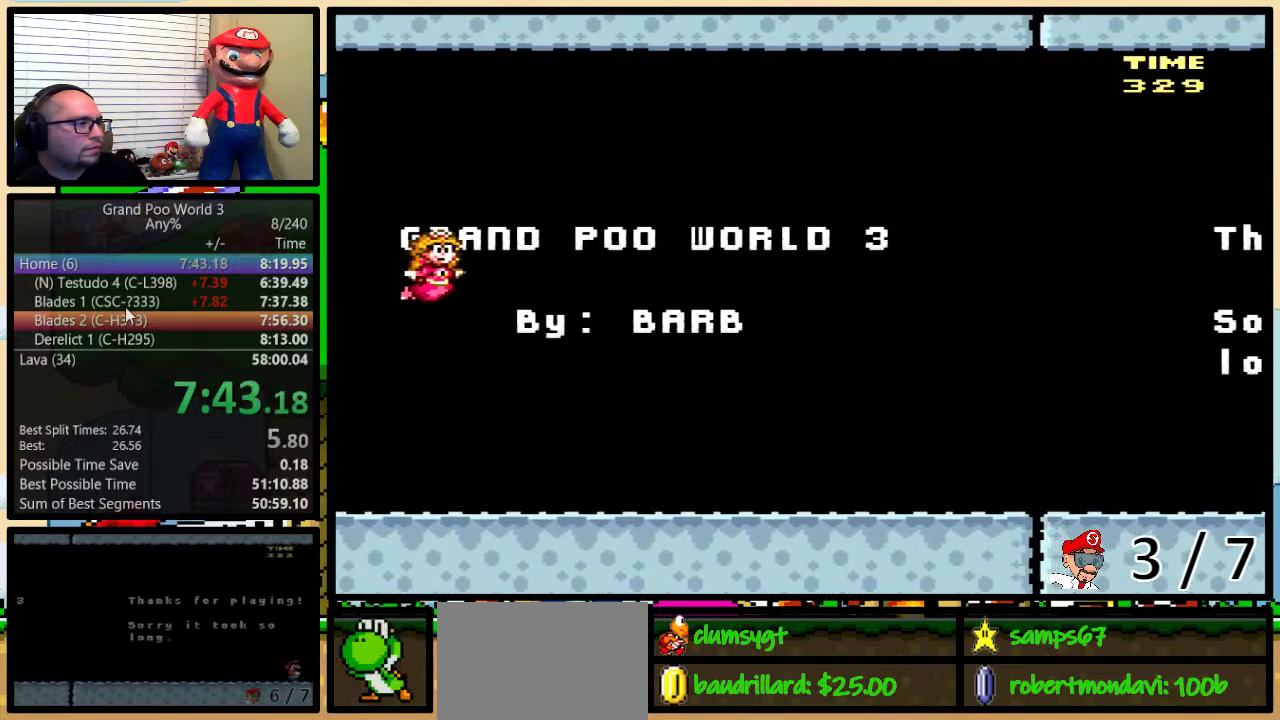
{"buttons": ["B", "Y", "DPAD_RIGHT"], "events": []}
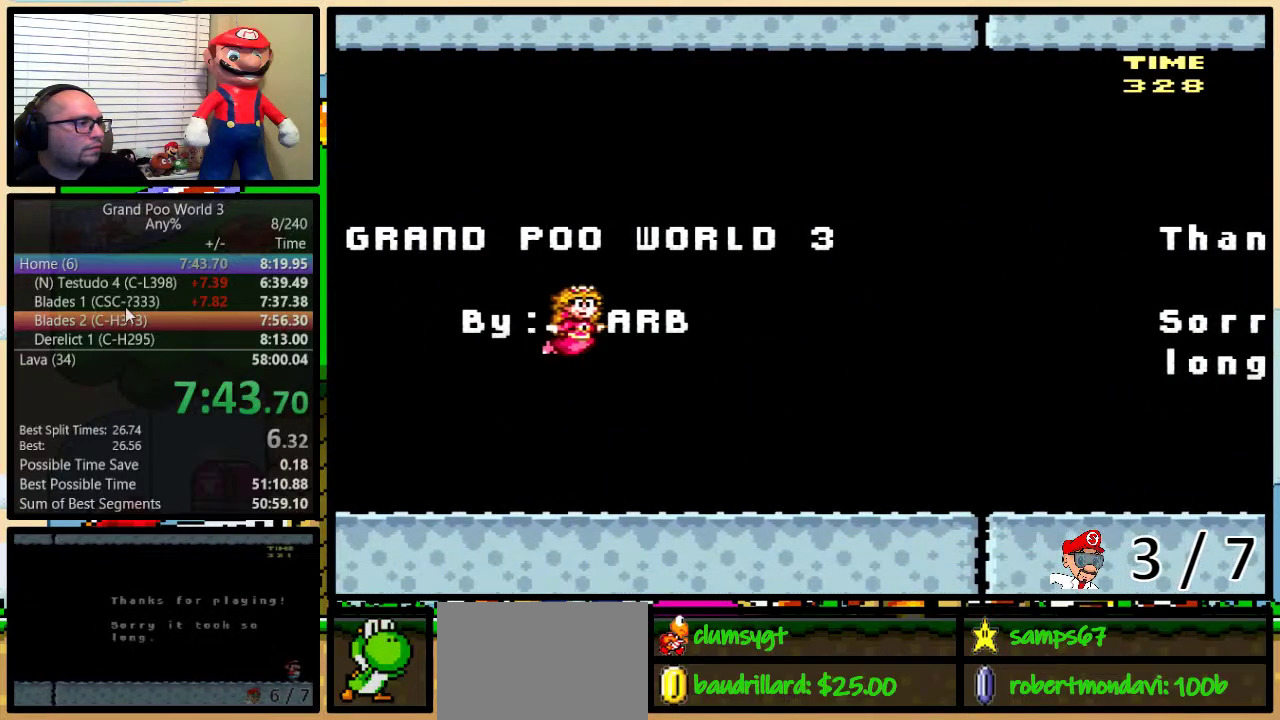
{"buttons": ["Y", "DPAD_RIGHT"], "events": [[317, "B", "up"]]}
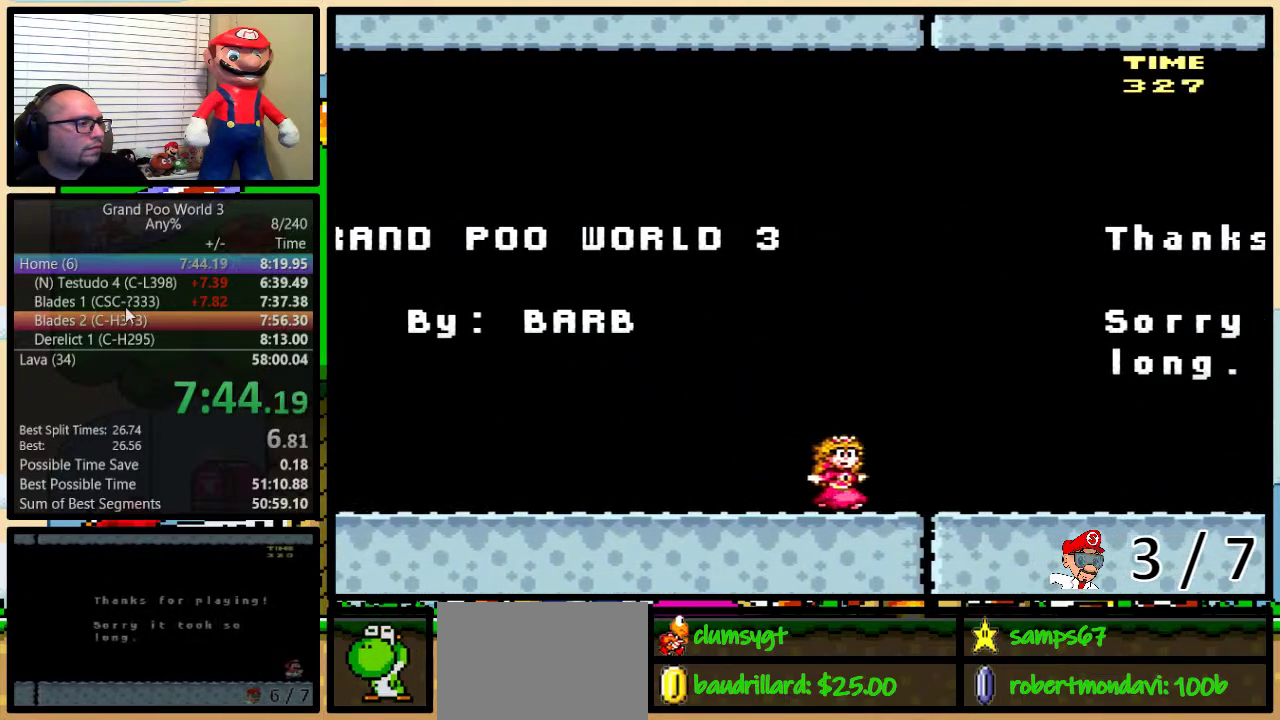
{"buttons": ["B", "Y"], "events": [[300, "B", "down"], [367, "DPAD_RIGHT", "up"]]}
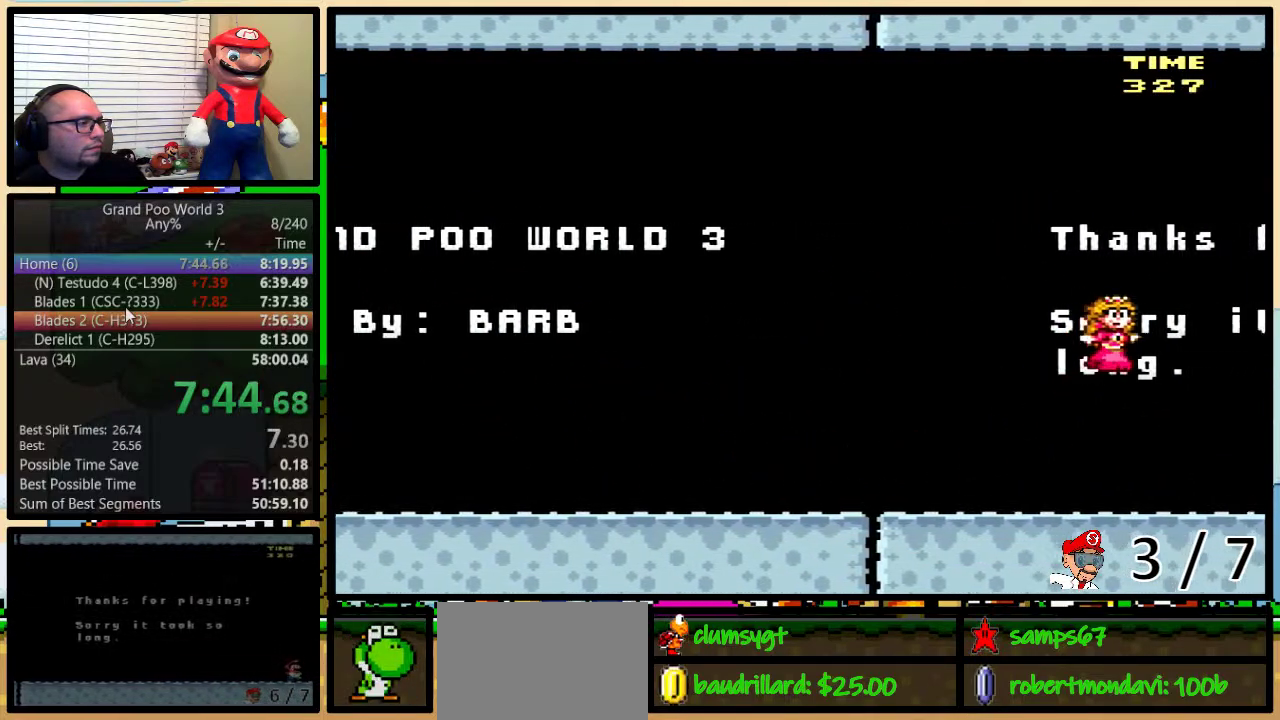
{"buttons": ["B", "Y", "DPAD_UP", "DPAD_RIGHT"], "events": [[434, "DPAD_RIGHT", "down"], [484, "DPAD_UP", "down"]]}
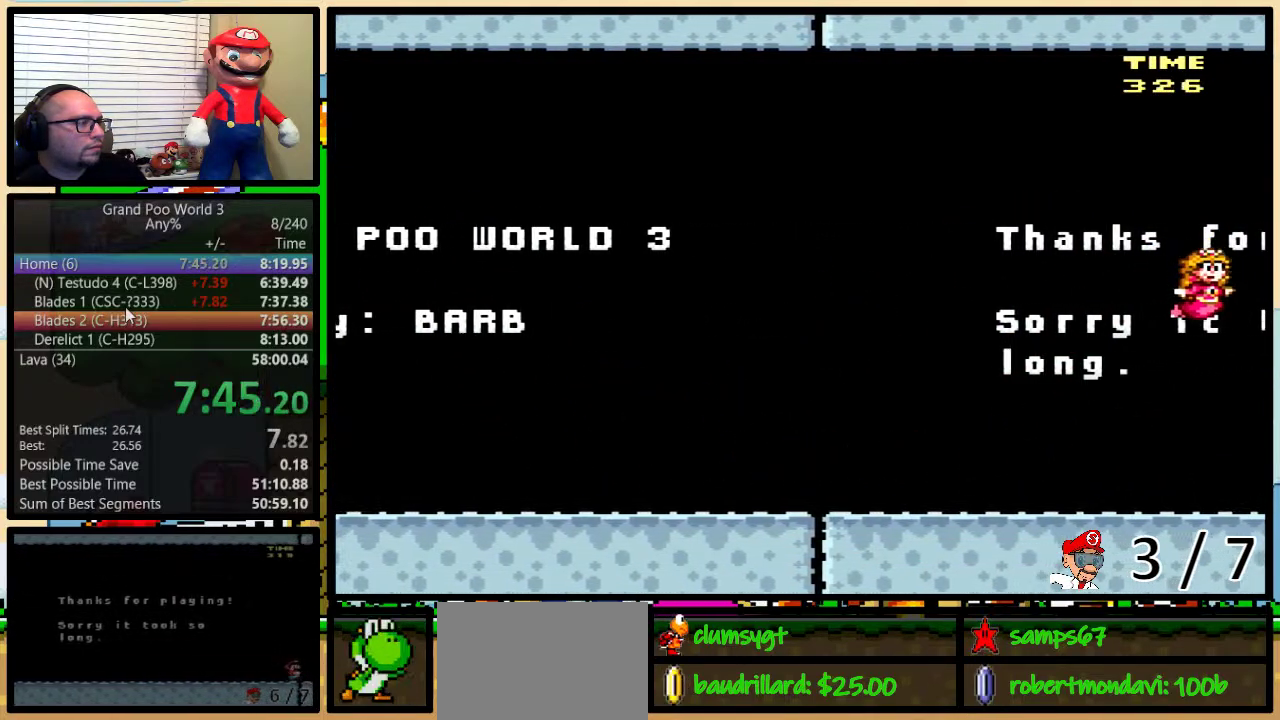
{"buttons": ["B", "Y", "DPAD_RIGHT"], "events": [[350, "DPAD_UP", "up"]]}
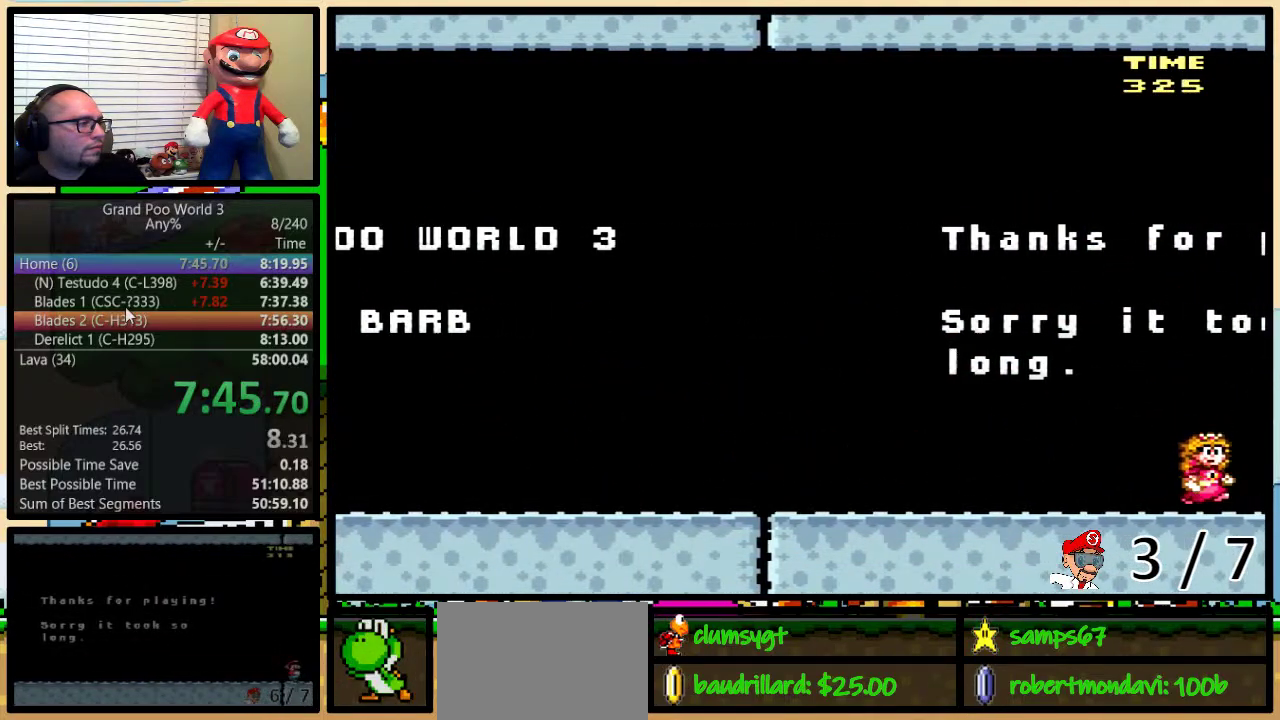
{"buttons": ["Y", "DPAD_RIGHT"], "events": [[267, "B", "up"]]}
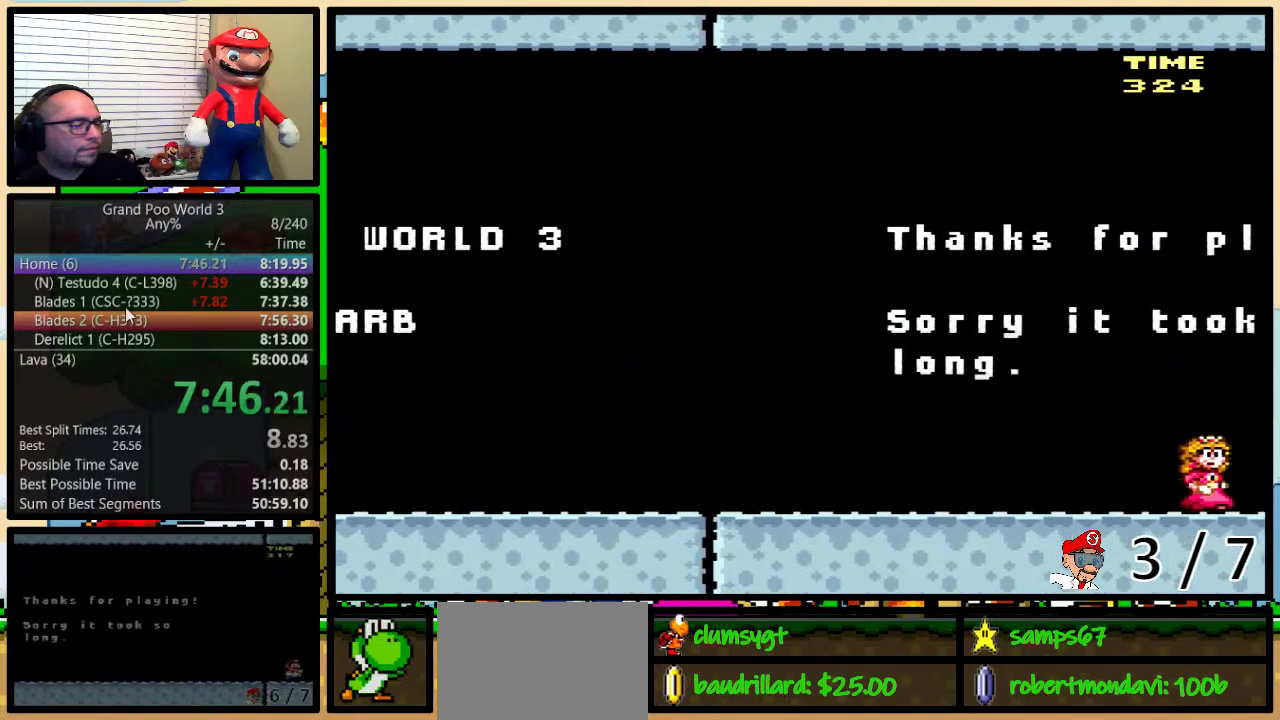
{"buttons": ["Y", "DPAD_RIGHT"], "events": []}
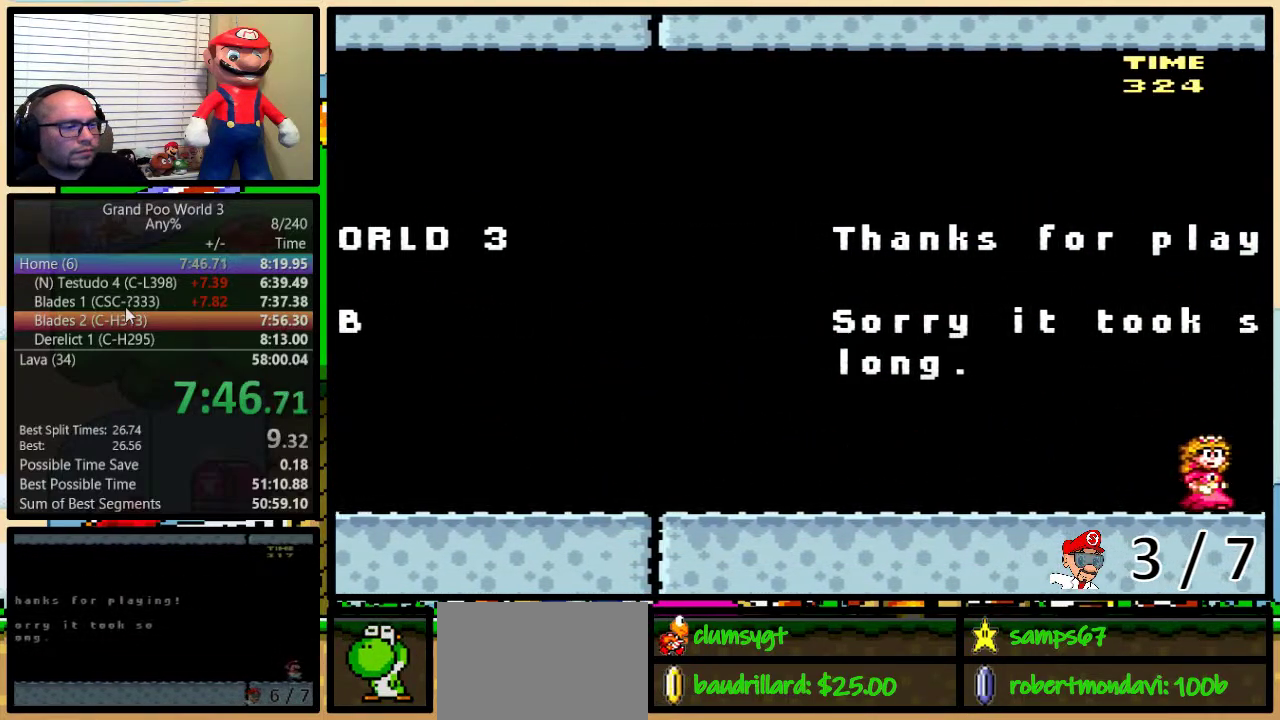
{"buttons": ["Y", "DPAD_RIGHT"], "events": []}
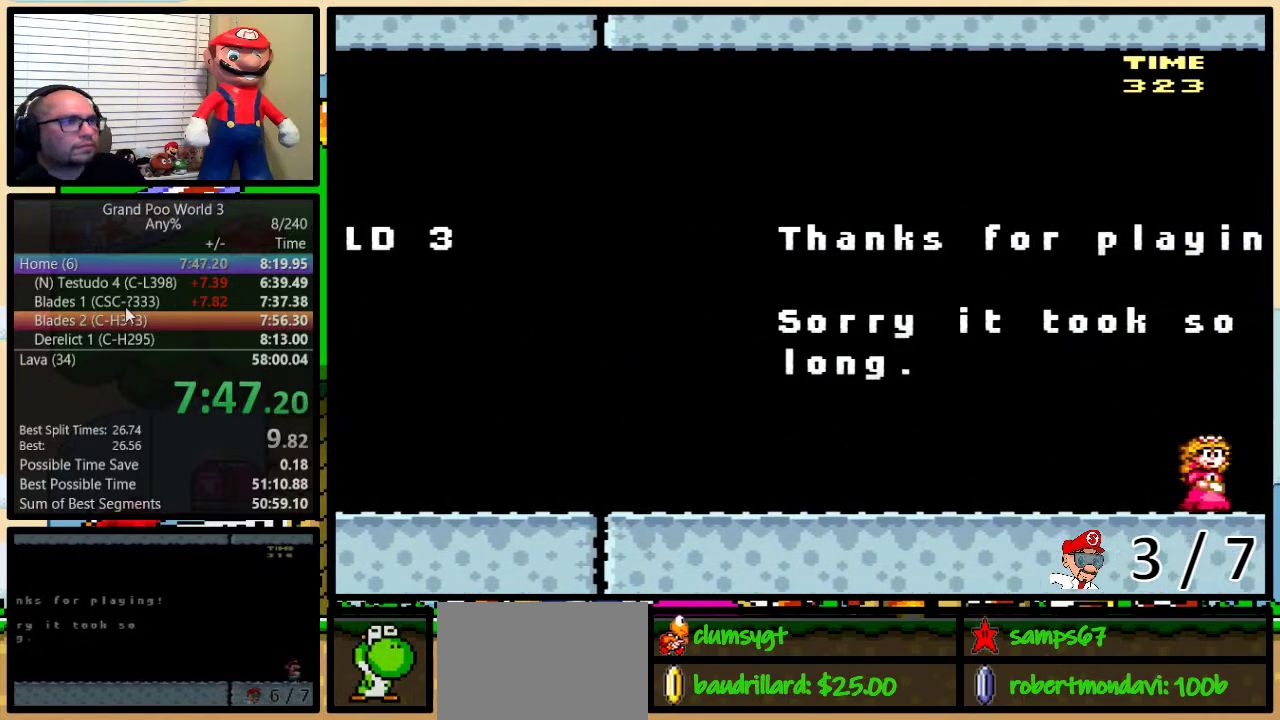
{"buttons": ["Y", "DPAD_RIGHT"], "events": []}
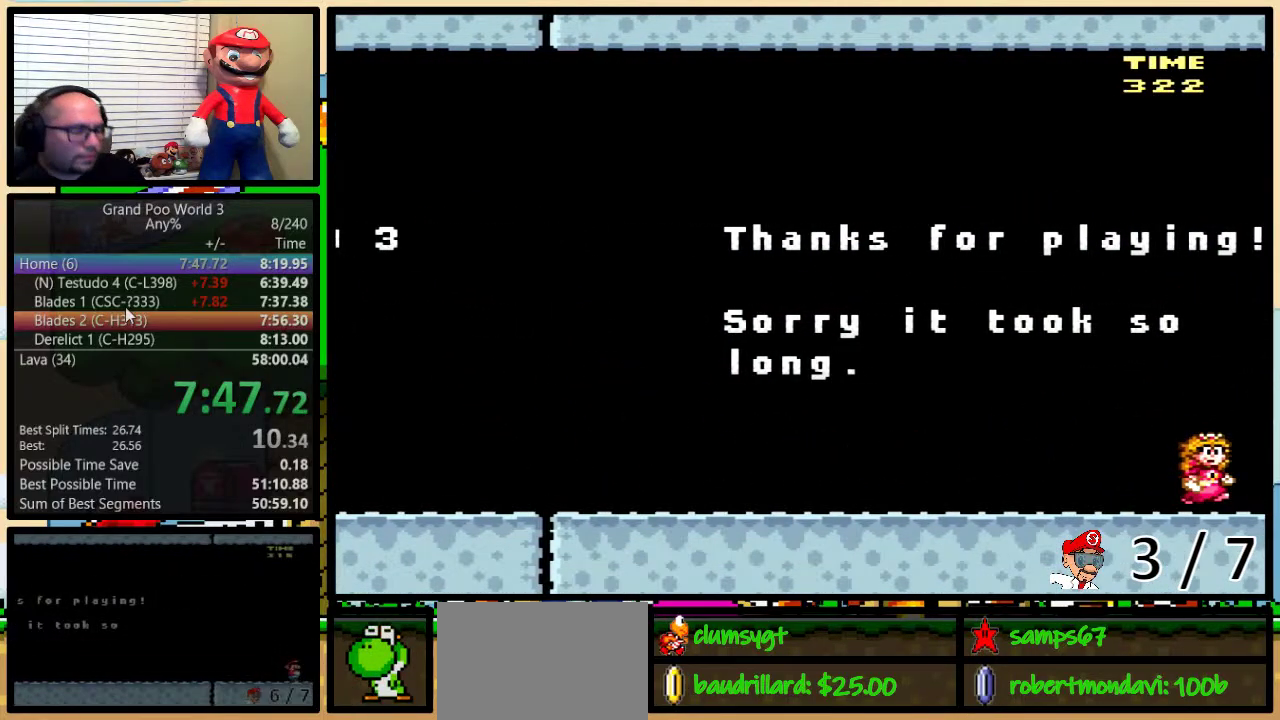
{"buttons": ["Y", "DPAD_RIGHT"], "events": []}
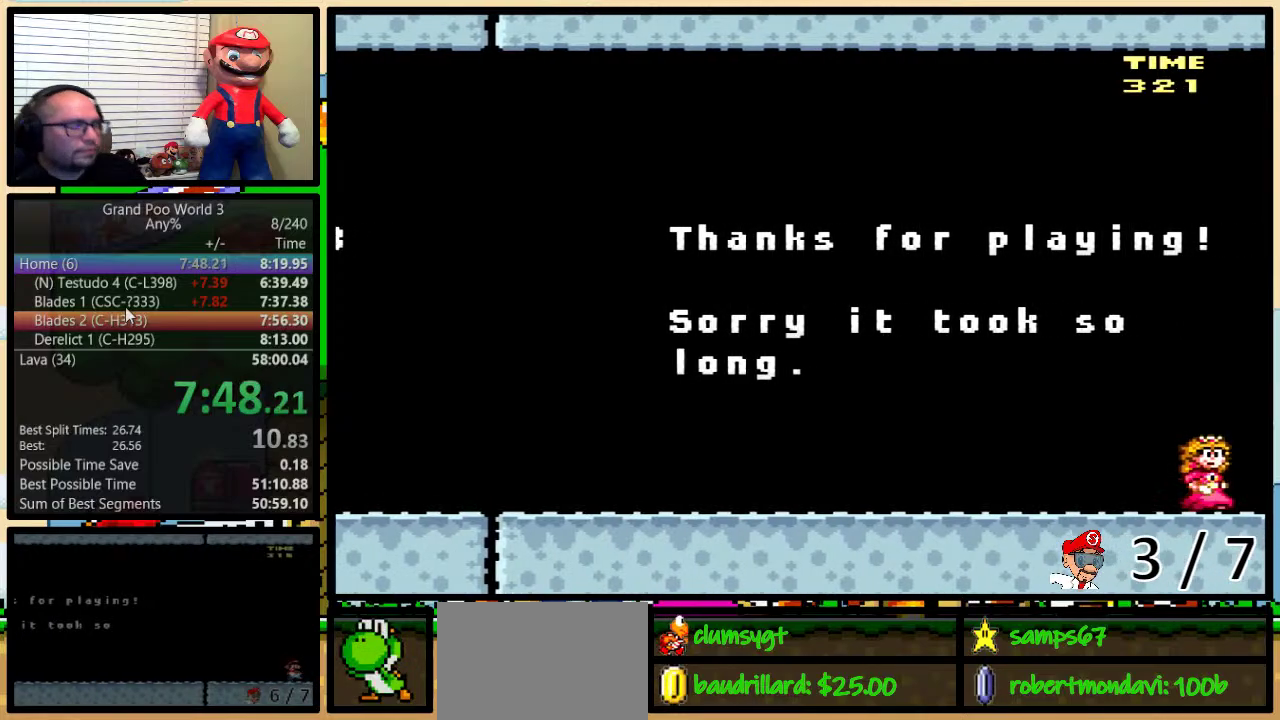
{"buttons": ["Y", "DPAD_RIGHT"], "events": []}
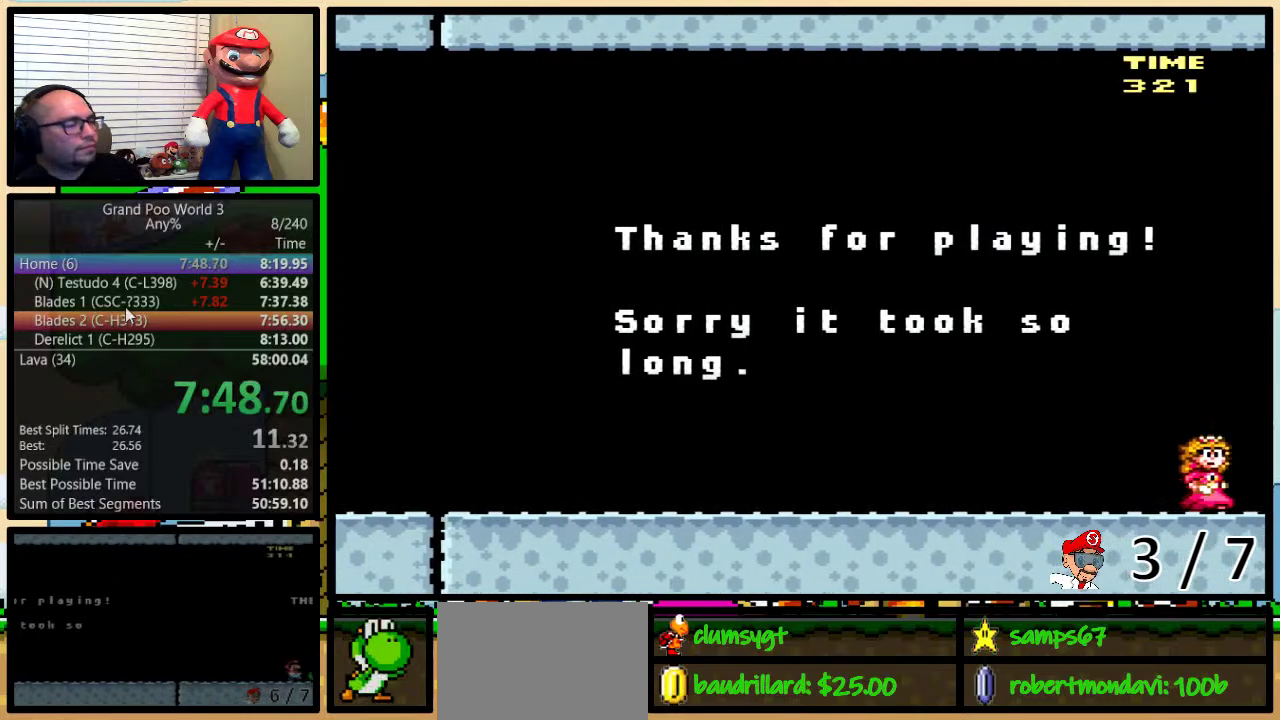
{"buttons": ["Y", "DPAD_RIGHT"], "events": []}
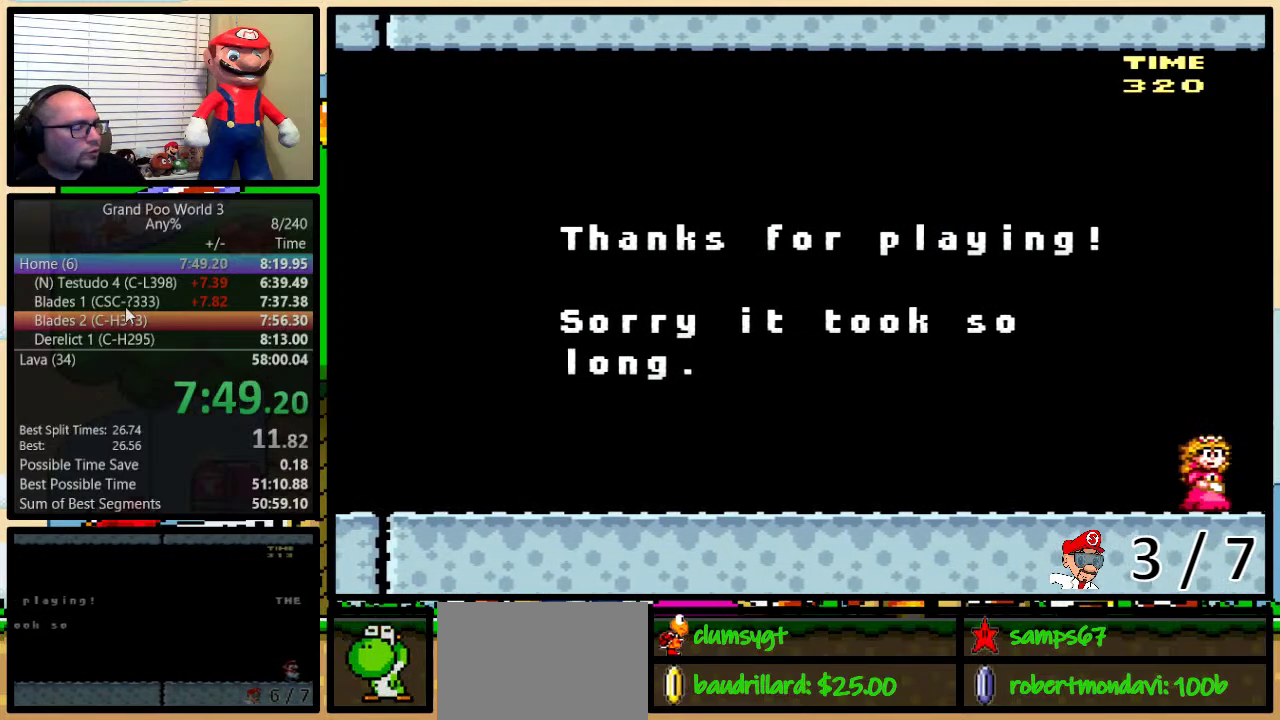
{"buttons": ["Y", "DPAD_RIGHT"], "events": []}
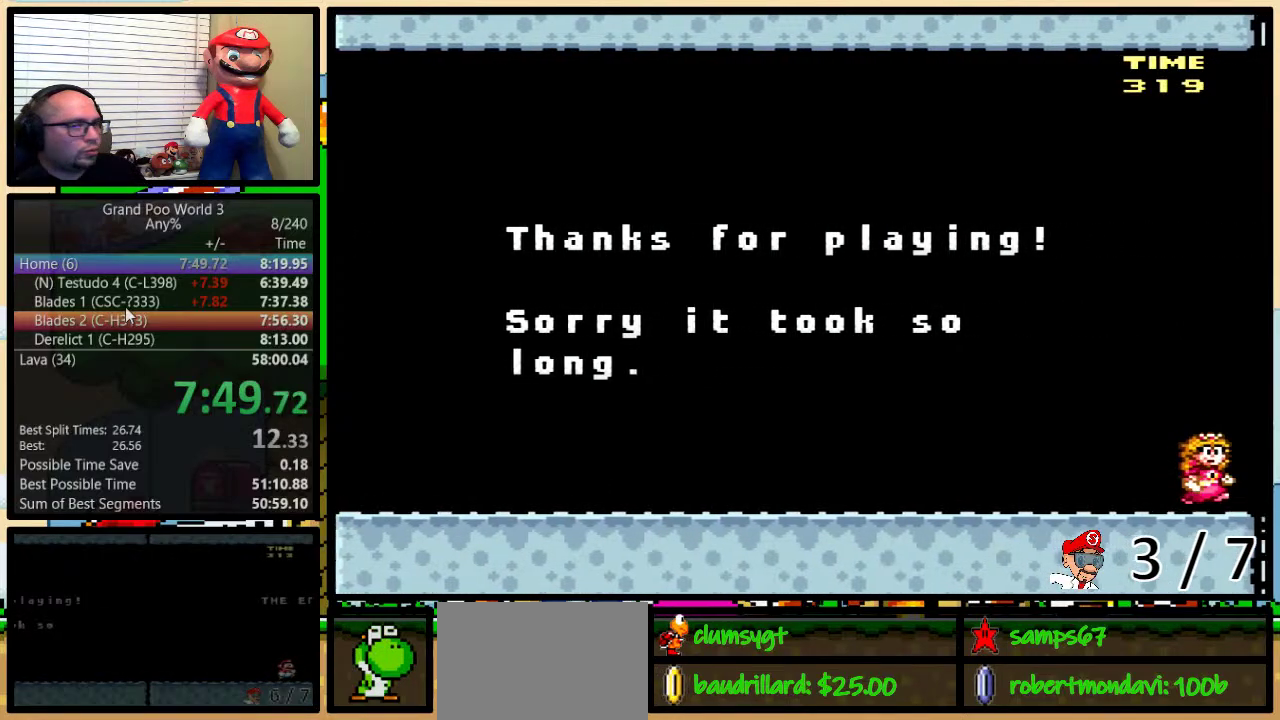
{"buttons": ["Y", "DPAD_RIGHT"], "events": []}
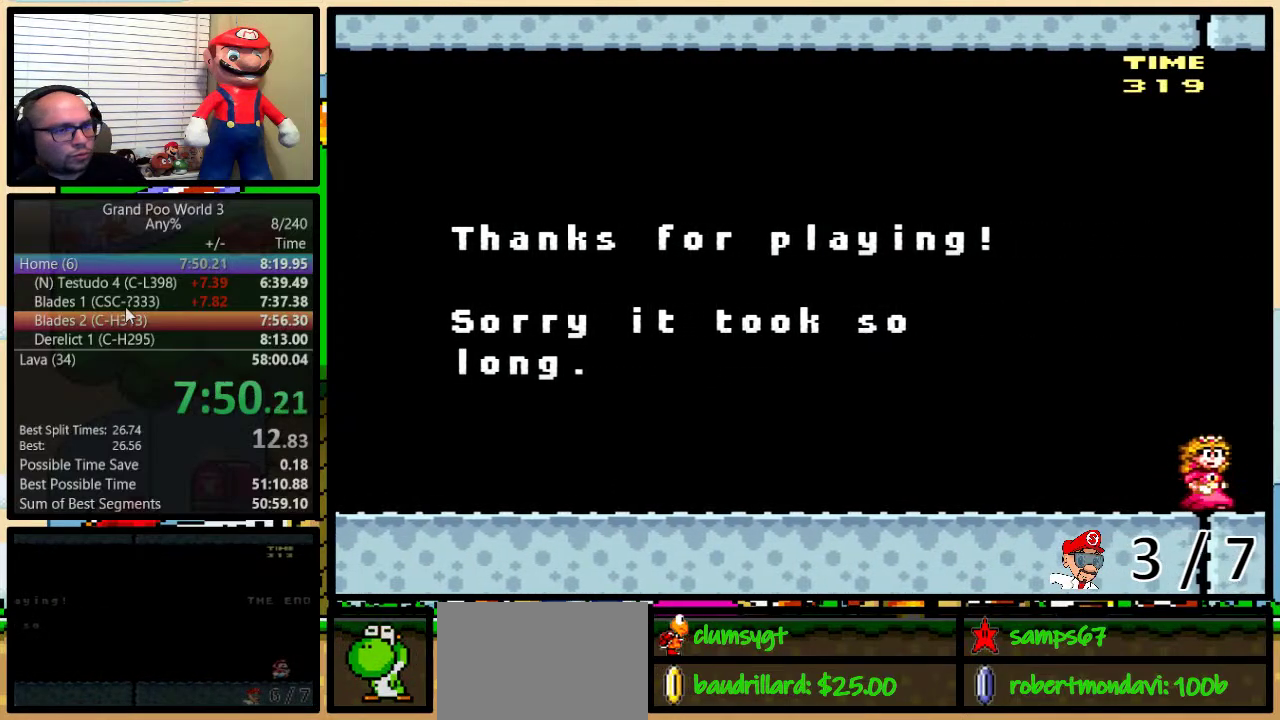
{"buttons": ["Y", "DPAD_RIGHT"], "events": []}
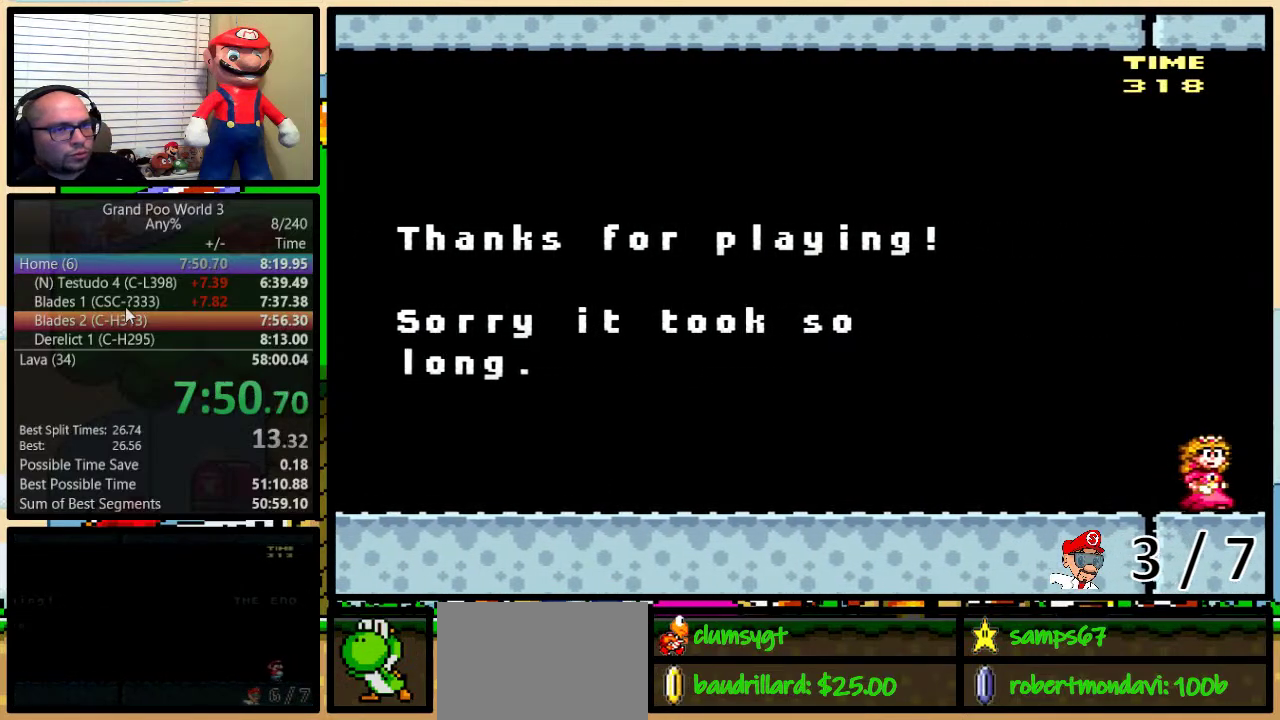
{"buttons": ["Y", "DPAD_RIGHT"], "events": []}
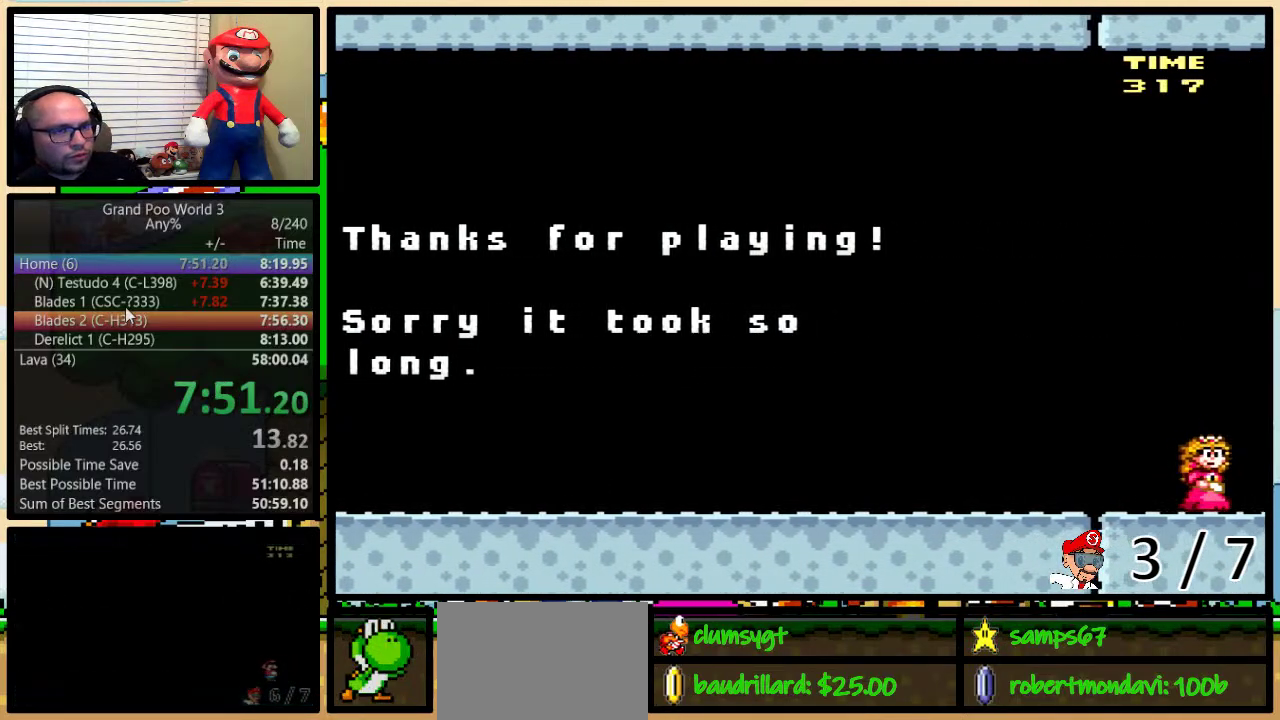
{"buttons": ["Y", "DPAD_RIGHT"], "events": []}
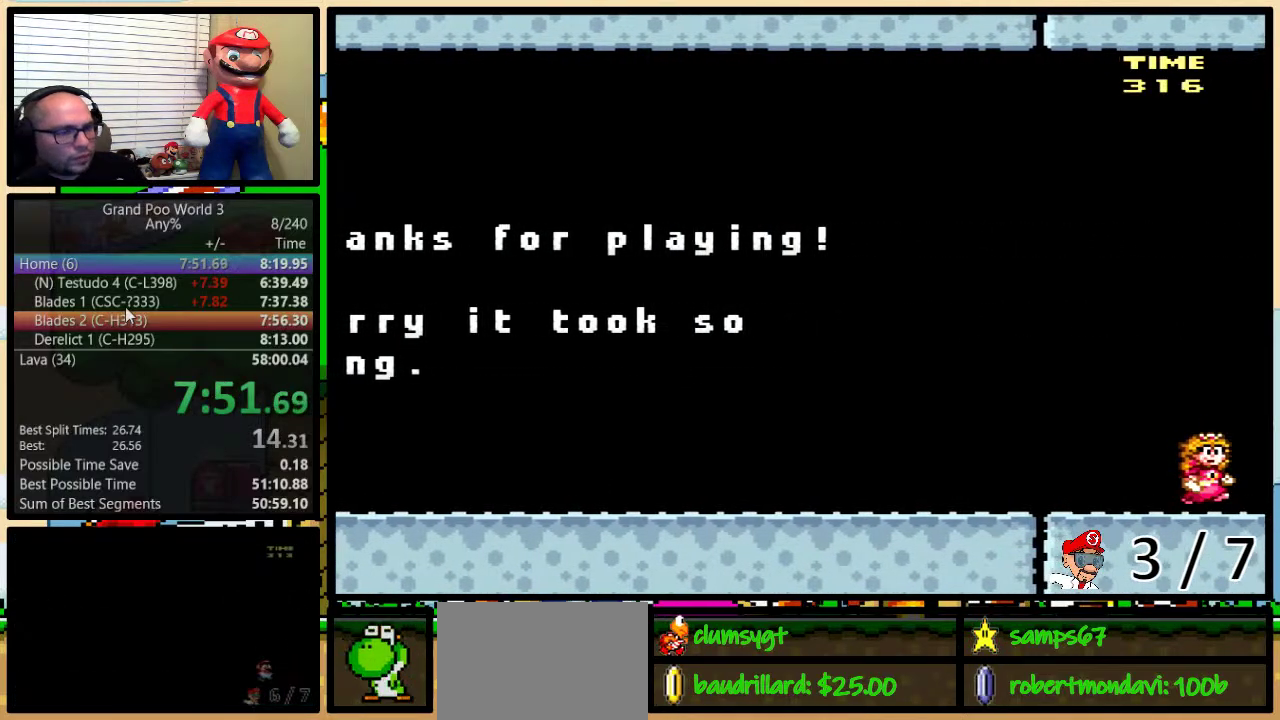
{"buttons": ["Y", "DPAD_RIGHT"], "events": []}
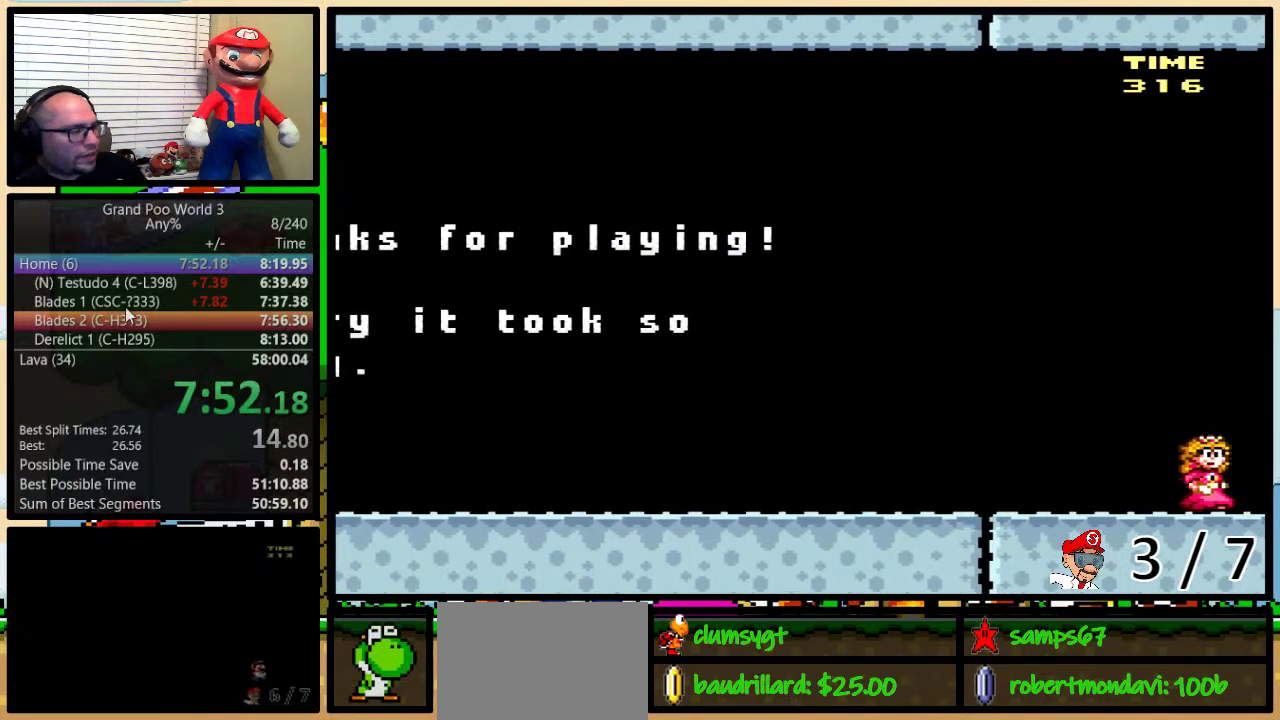
{"buttons": ["Y", "DPAD_RIGHT"], "events": []}
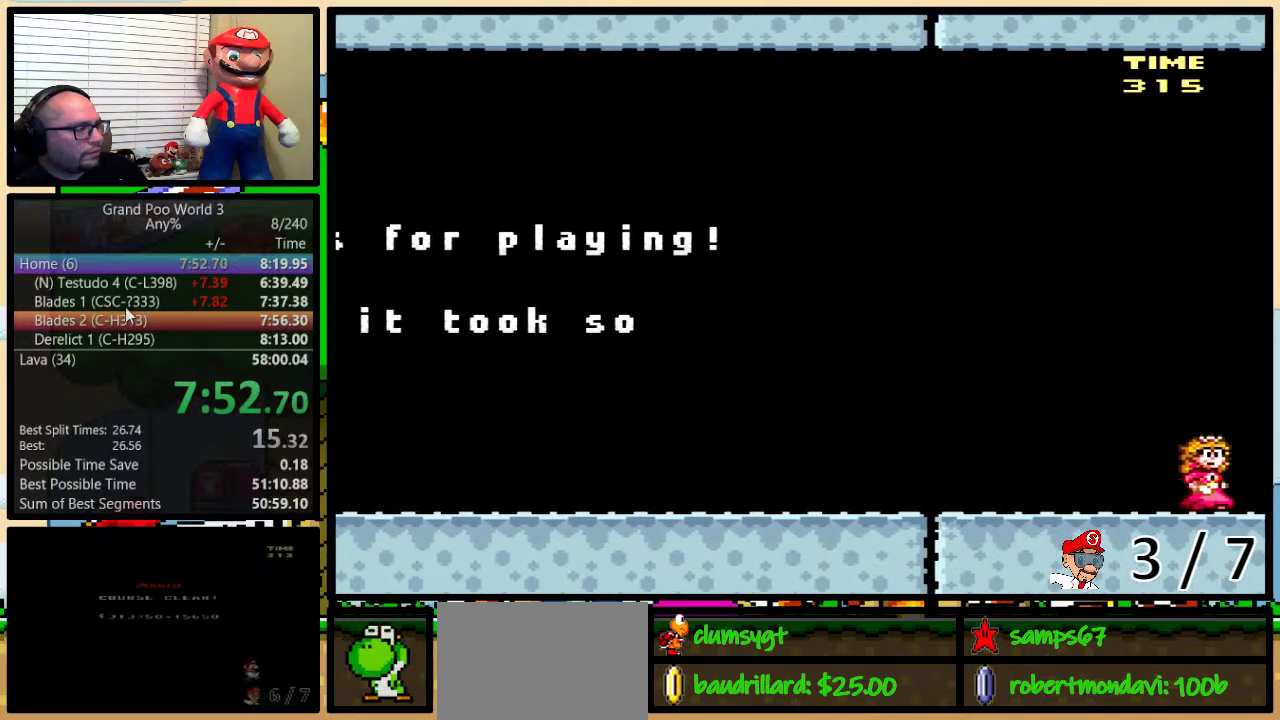
{"buttons": ["Y", "DPAD_RIGHT"], "events": []}
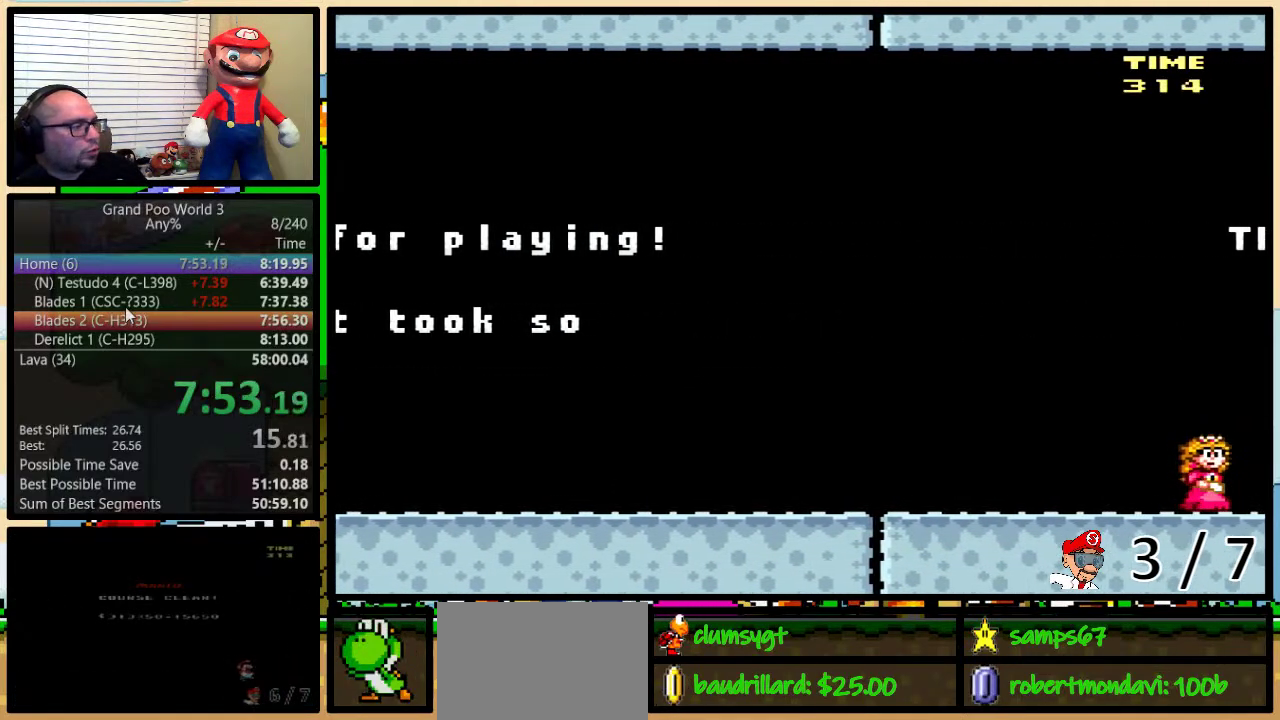
{"buttons": ["Y", "DPAD_RIGHT"], "events": []}
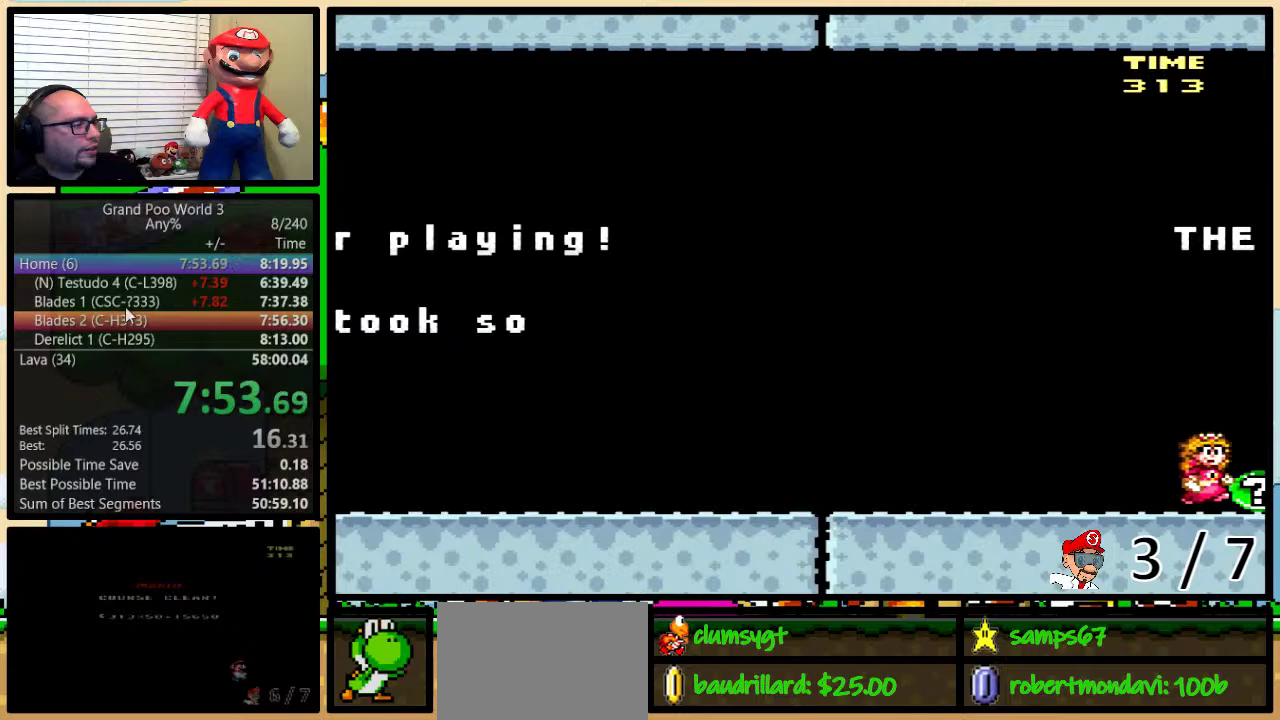
{"buttons": ["Y"], "events": [[401, "DPAD_RIGHT", "up"]]}
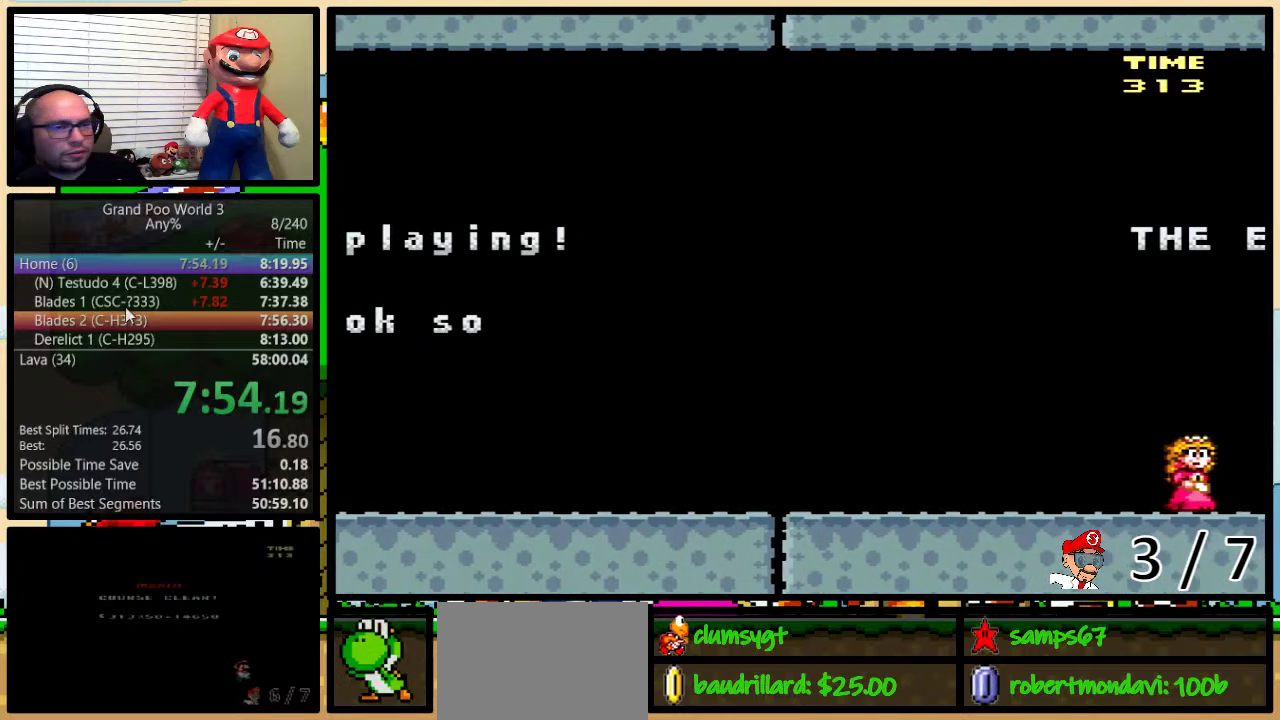
{"buttons": [], "events": [[67, "Y", "up"]]}